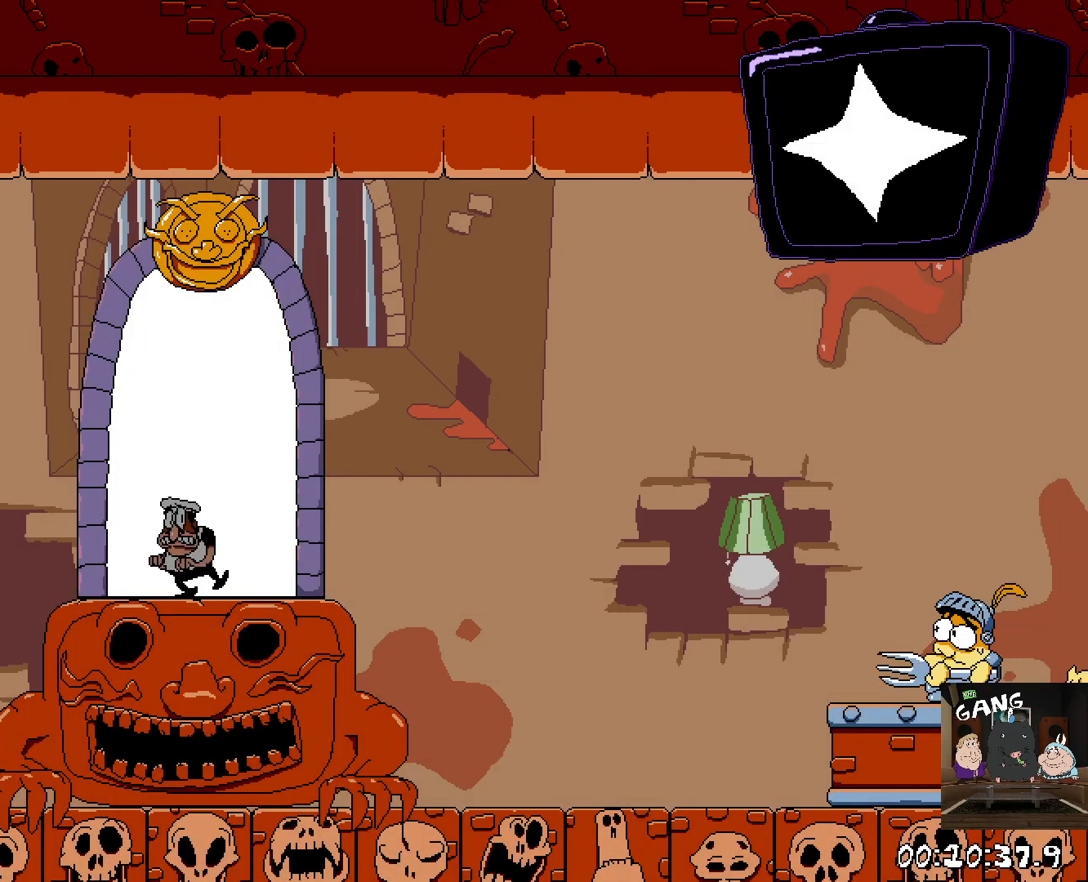
Gameplay with a controller (PlayStation layout); each line is a JSON object with the inputs held at the frame after it. "button_events" lists button changes between this image and that frame as [ms after this image, input, new state], when the widget could be followed in between (sticks are given only as held states).
{"buttons": ["SQUARE", "R2"], "left_stick": "down", "right_stick": "center", "button_events": [[450, "SQUARE", "down"]]}
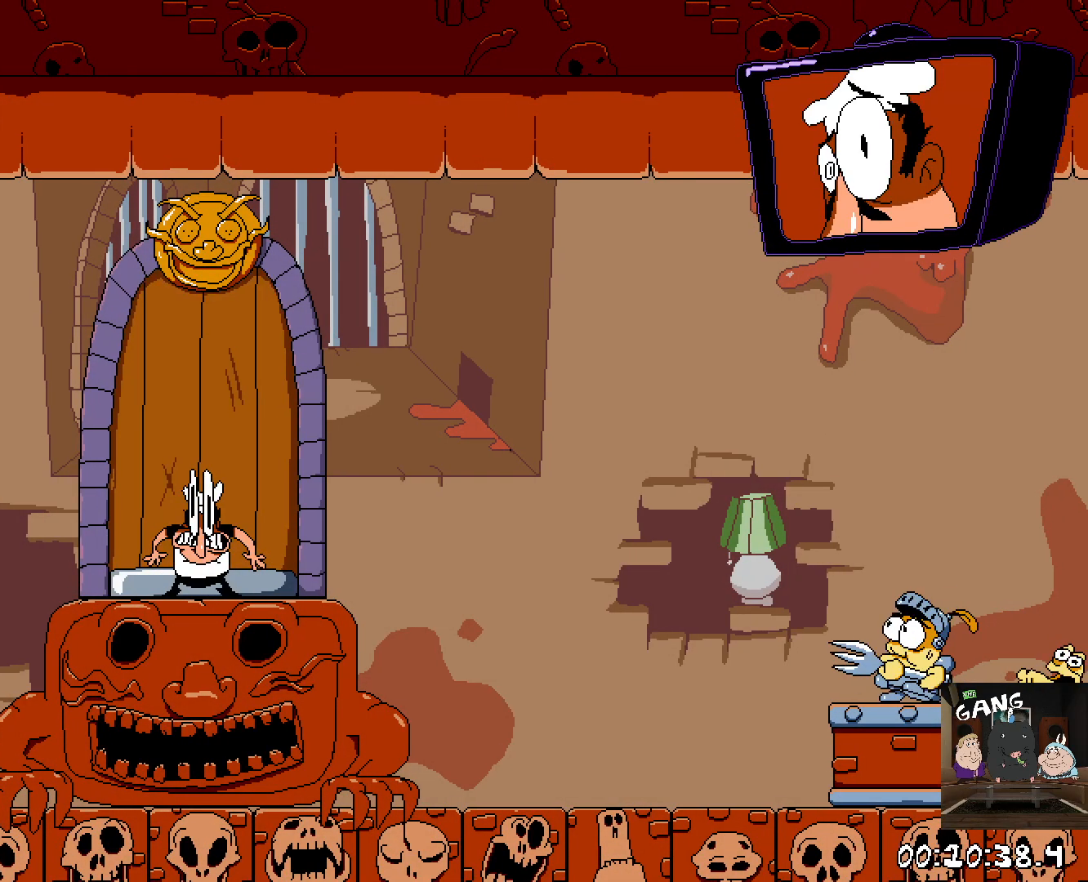
{"buttons": ["R2"], "left_stick": "right", "right_stick": "center", "button_events": [[117, "SQUARE", "up"]]}
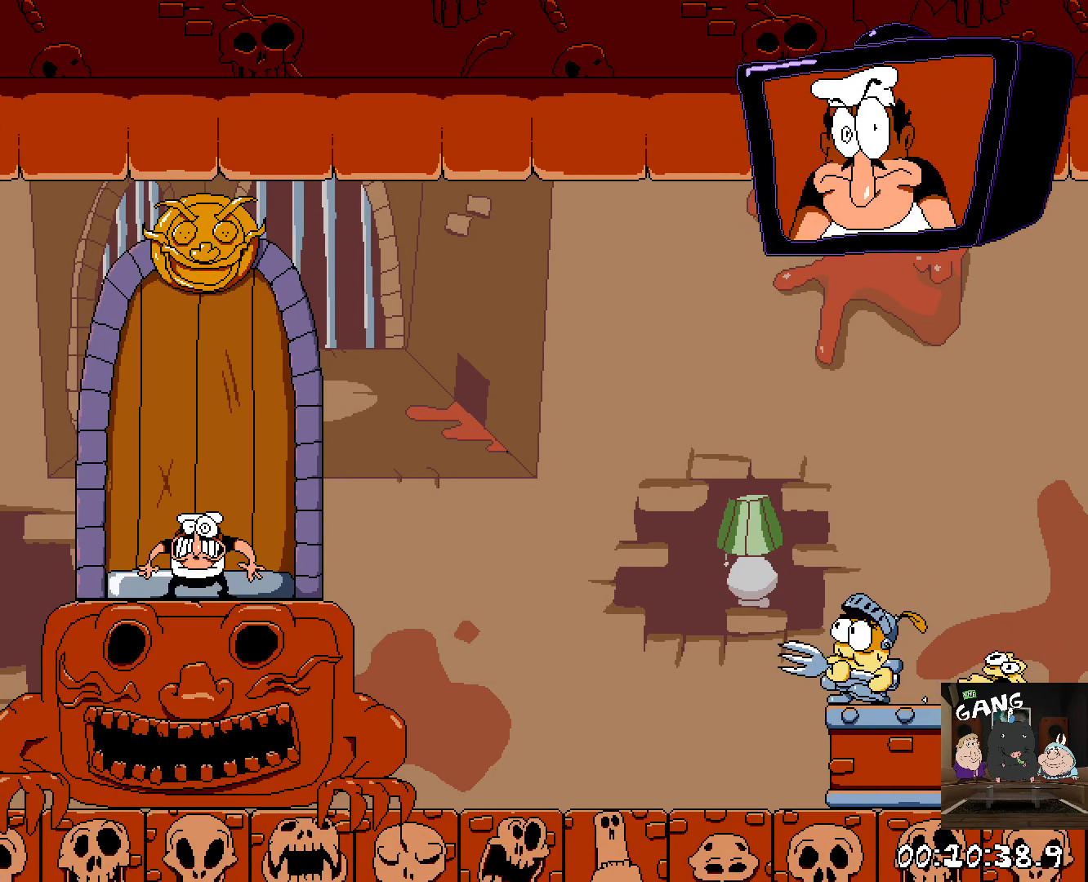
{"buttons": ["R2"], "left_stick": "right", "right_stick": "center", "button_events": [[117, "R2", "up"], [400, "R2", "down"]]}
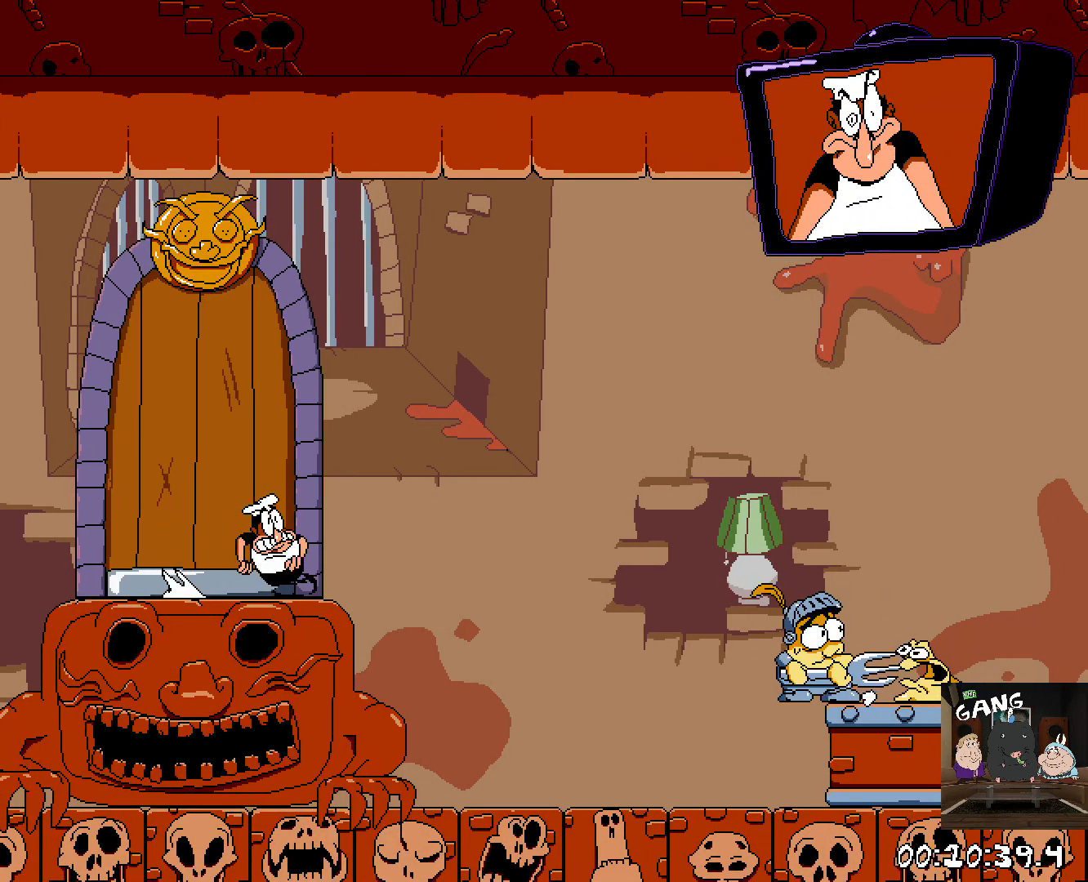
{"buttons": ["R2"], "left_stick": "right", "right_stick": "center", "button_events": []}
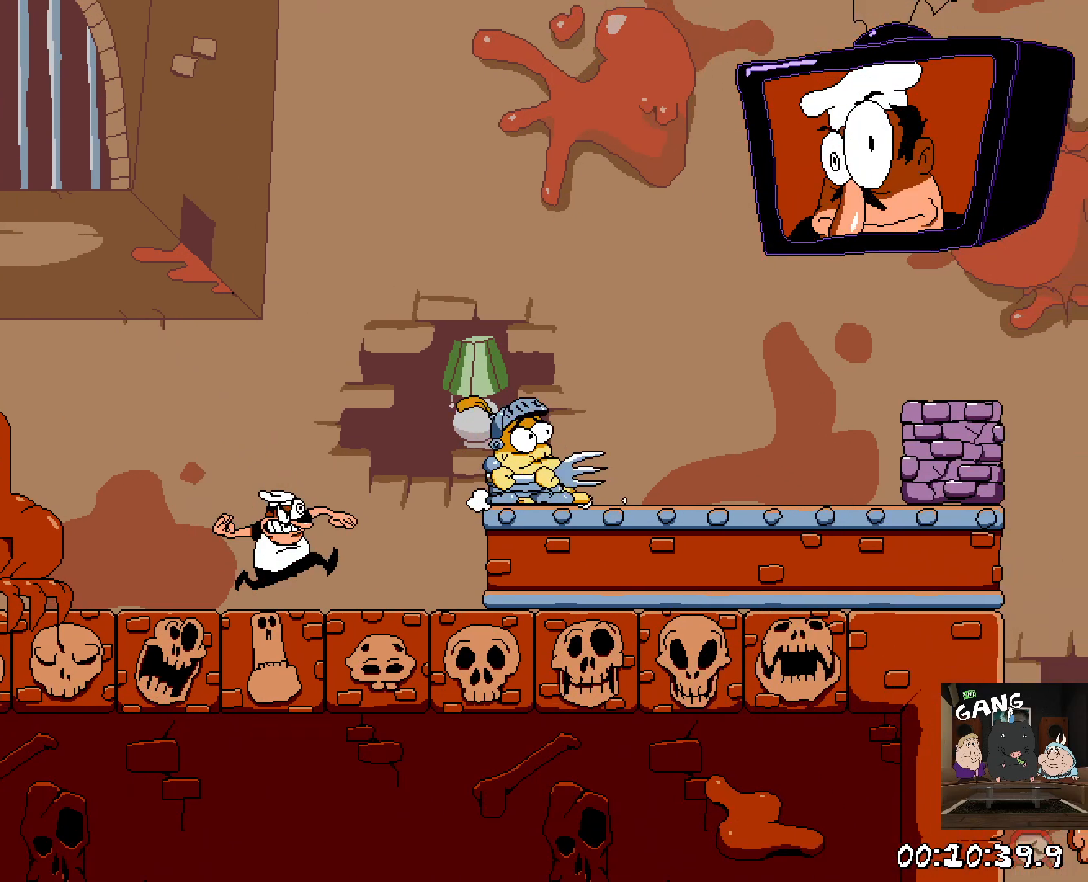
{"buttons": ["SQUARE", "R2"], "left_stick": "right", "right_stick": "center", "button_events": [[67, "CROSS", "down"], [100, "SQUARE", "down"], [217, "SQUARE", "up"], [233, "CROSS", "up"], [300, "SQUARE", "down"], [400, "SQUARE", "up"], [450, "SQUARE", "down"]]}
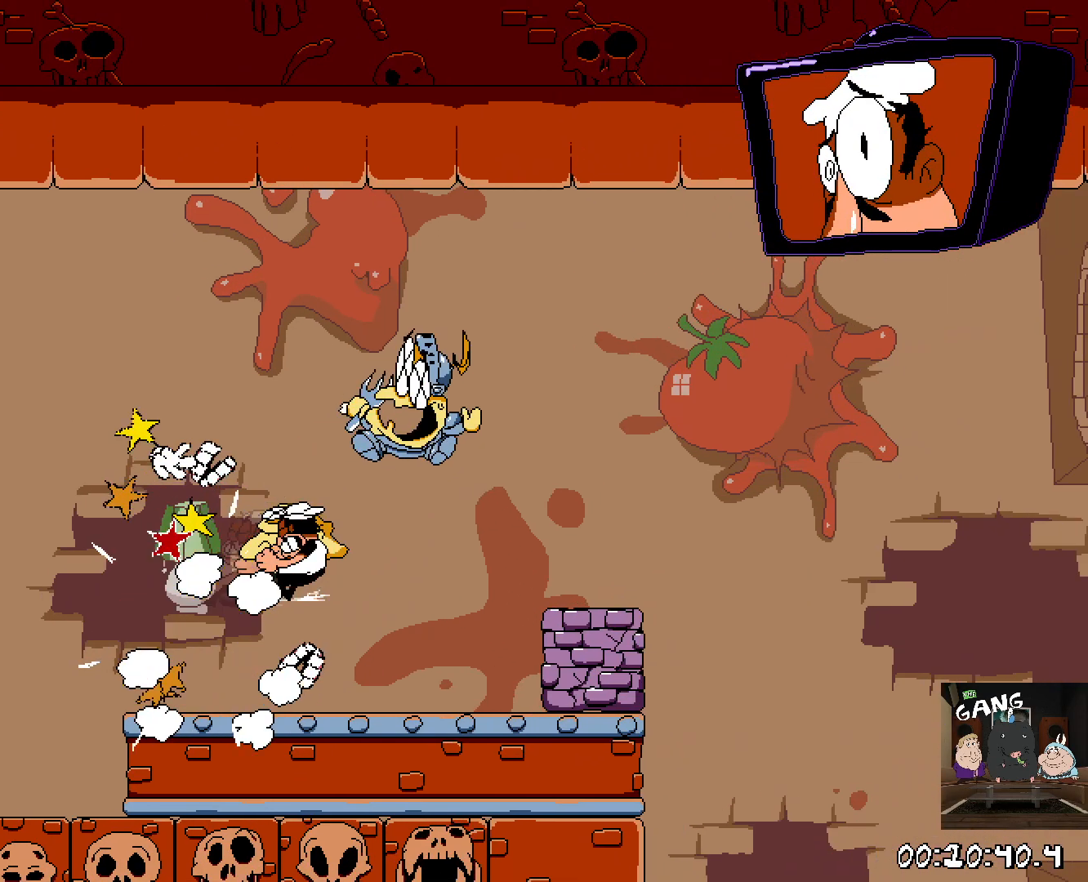
{"buttons": ["R2"], "left_stick": "right", "right_stick": "center", "button_events": [[33, "SQUARE", "up"], [133, "SQUARE", "down"], [250, "SQUARE", "up"], [317, "SQUARE", "down"], [417, "SQUARE", "up"]]}
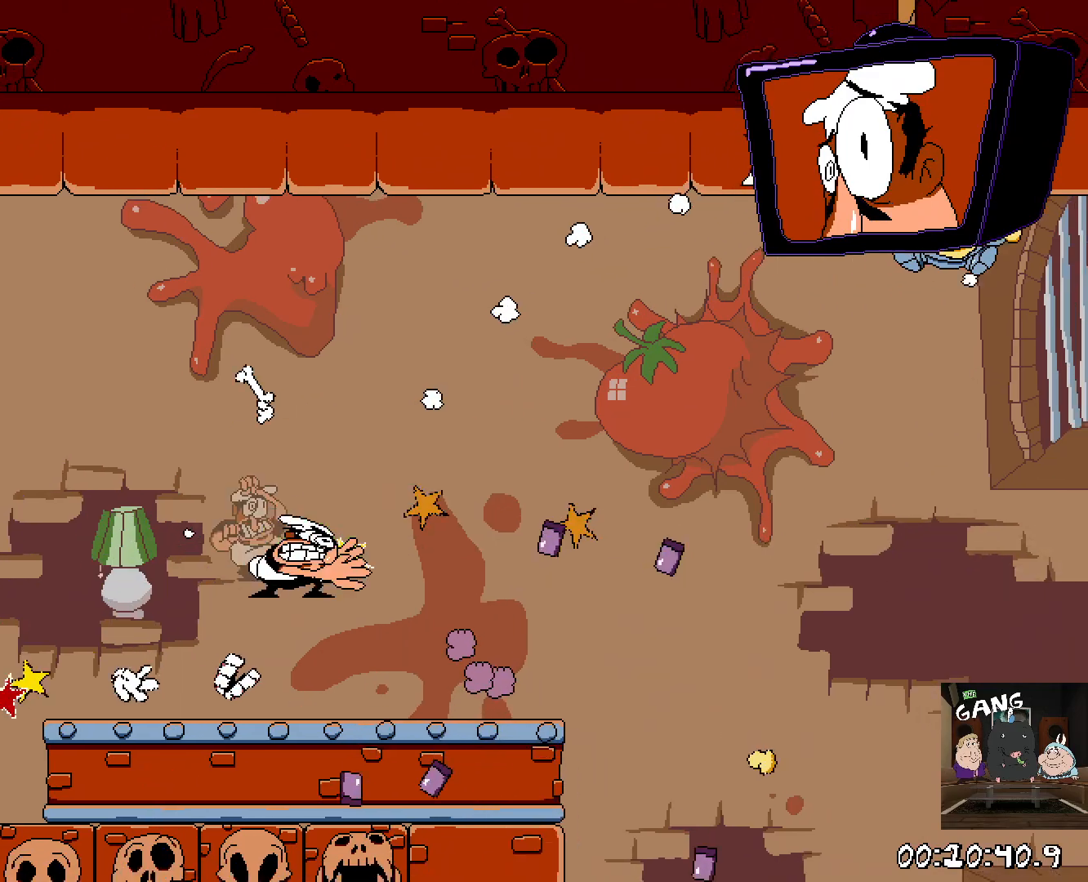
{"buttons": ["R2"], "left_stick": "down", "right_stick": "center", "button_events": []}
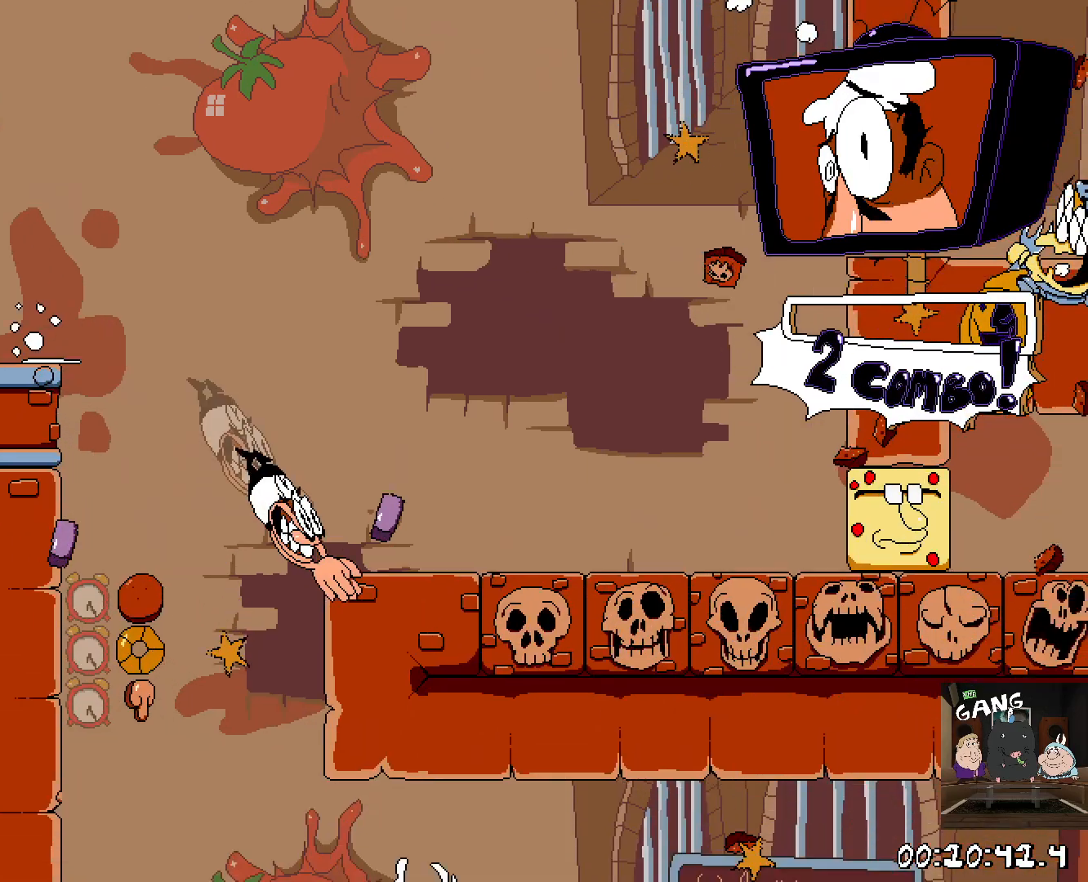
{"buttons": [], "left_stick": "left", "right_stick": "center", "button_events": [[183, "R2", "up"]]}
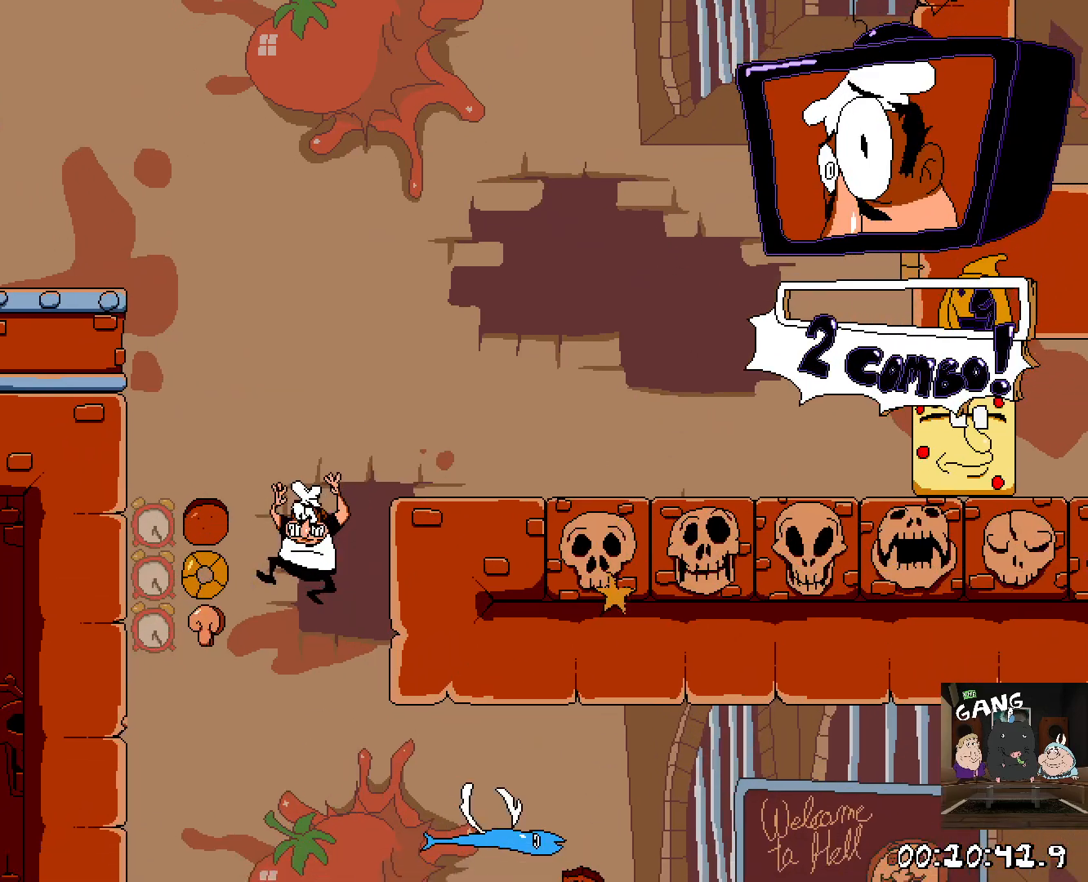
{"buttons": ["R2"], "left_stick": "right", "right_stick": "center"}
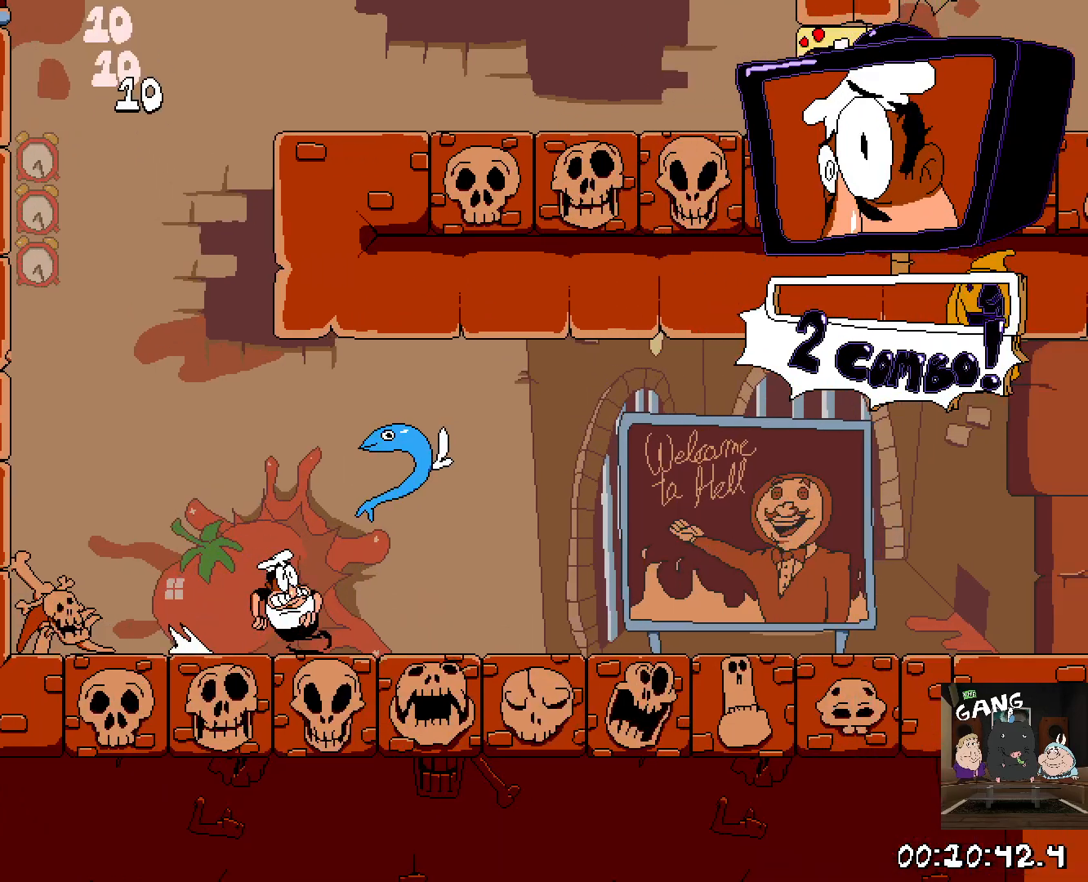
{"buttons": ["R2"], "left_stick": "right", "right_stick": "center", "button_events": []}
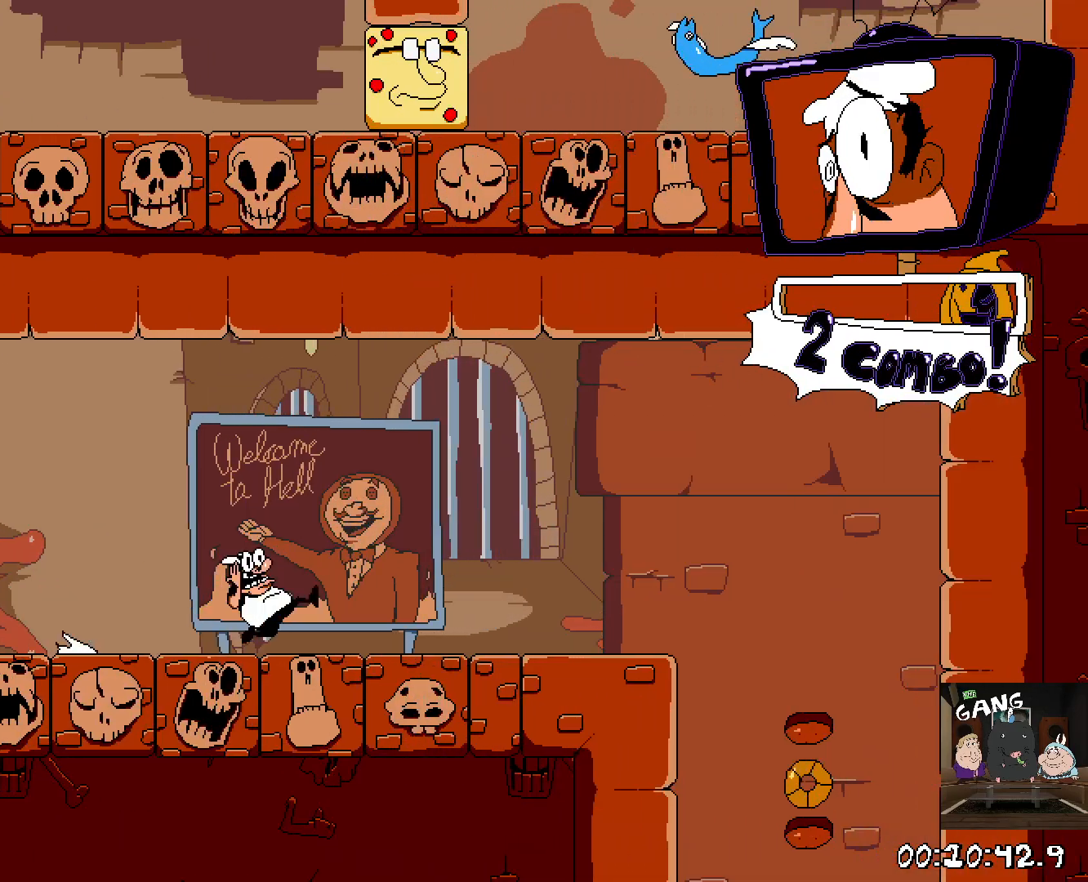
{"buttons": ["CROSS", "R2"], "left_stick": "down", "right_stick": "center", "button_events": [[167, "CROSS", "down"], [350, "CROSS", "up"], [467, "CROSS", "down"]]}
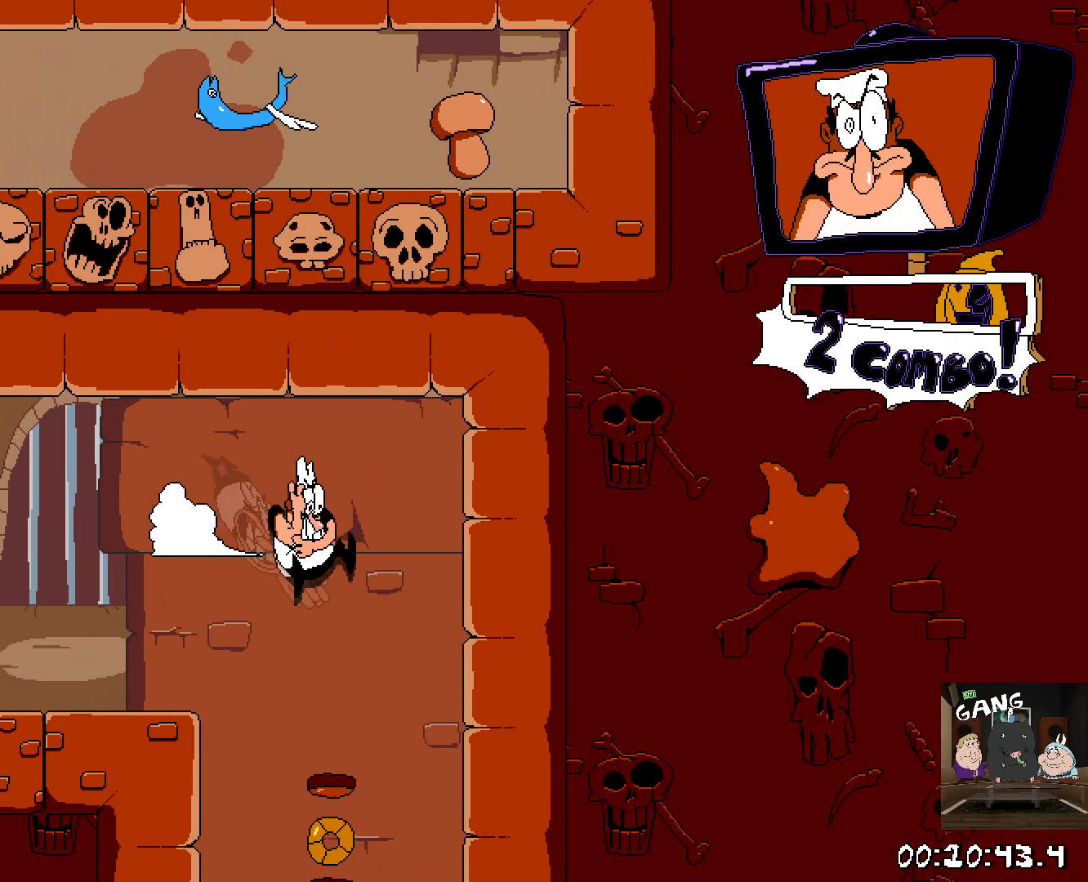
{"buttons": ["R2"], "left_stick": "center", "right_stick": "center", "button_events": [[83, "CROSS", "up"]]}
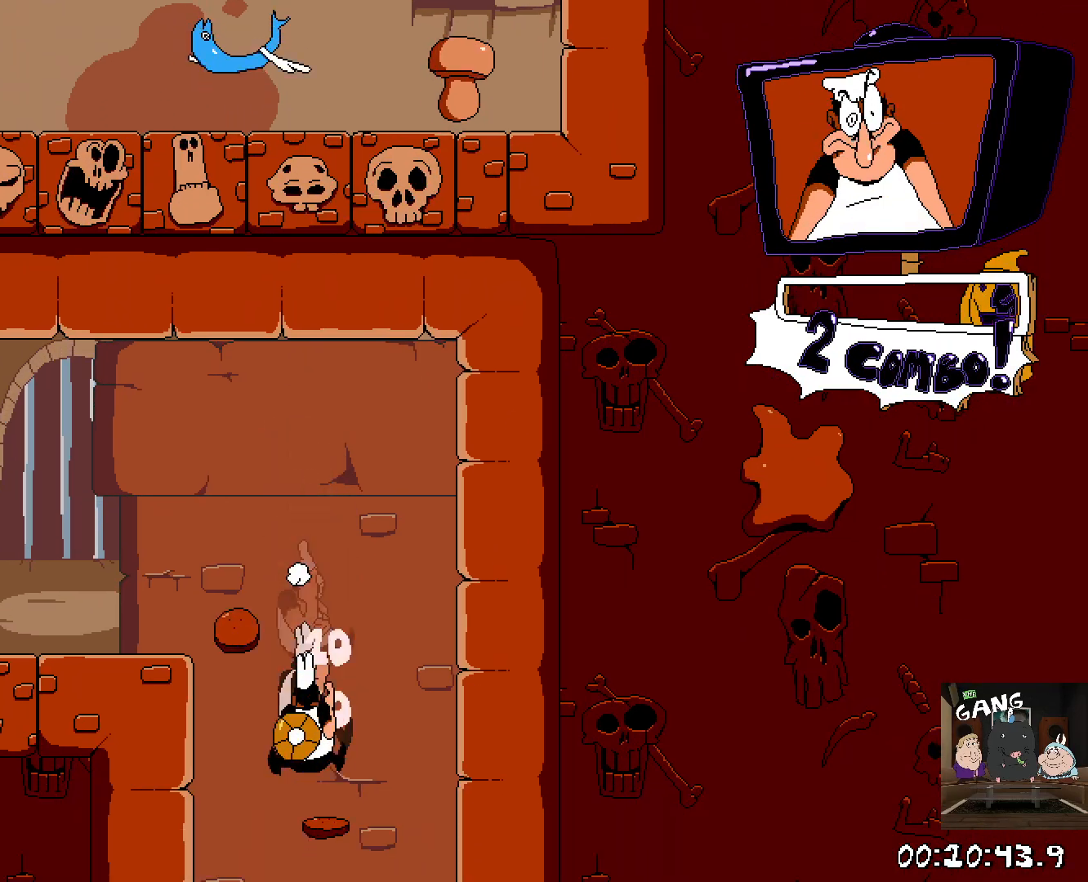
{"buttons": ["R2"], "left_stick": "center", "right_stick": "center", "button_events": []}
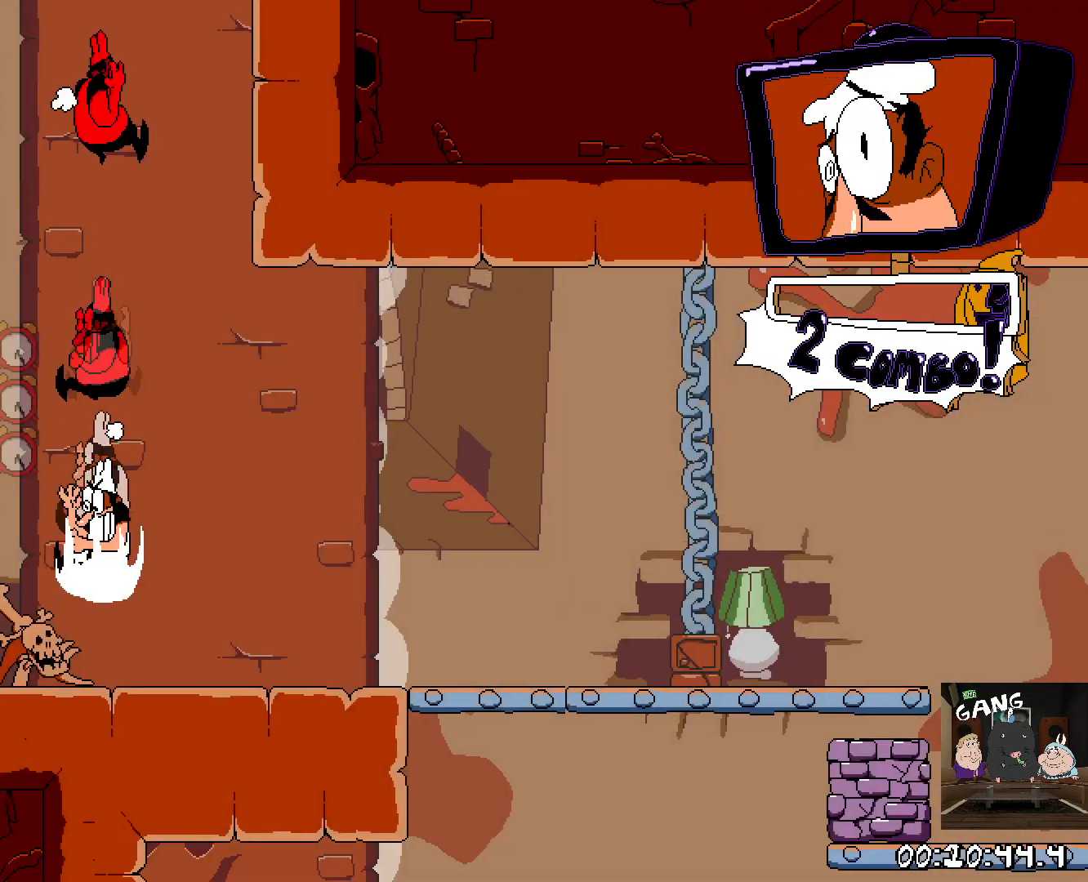
{"buttons": ["R2"], "left_stick": "right", "right_stick": "center", "button_events": []}
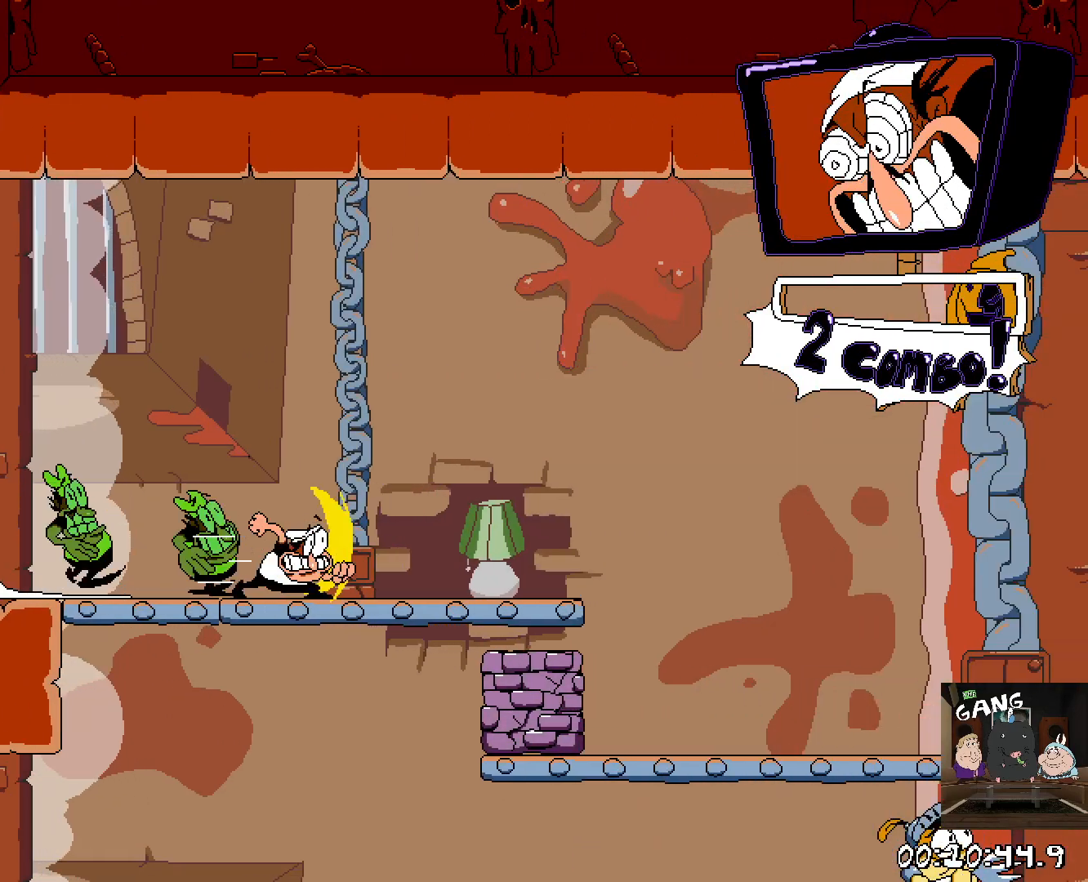
{"buttons": ["R2"], "left_stick": "left", "right_stick": "center", "button_events": []}
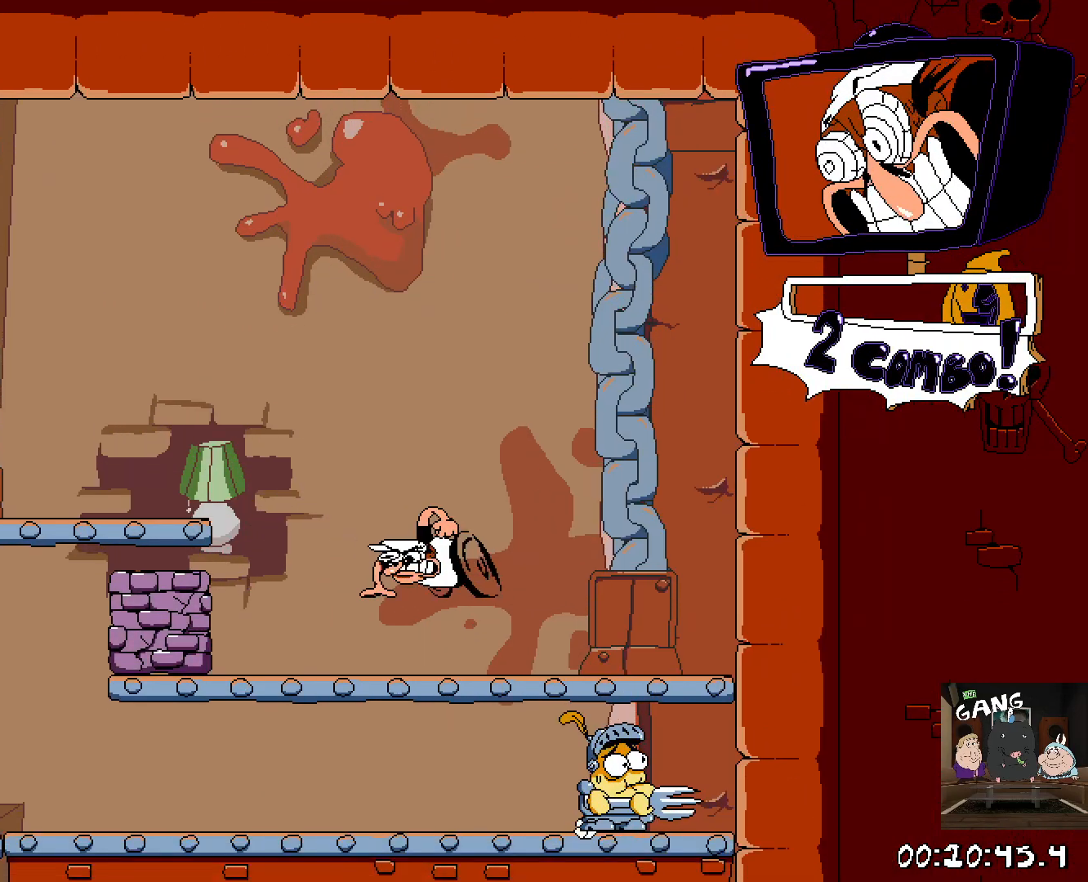
{"buttons": ["R2"], "left_stick": "left", "right_stick": "center", "button_events": []}
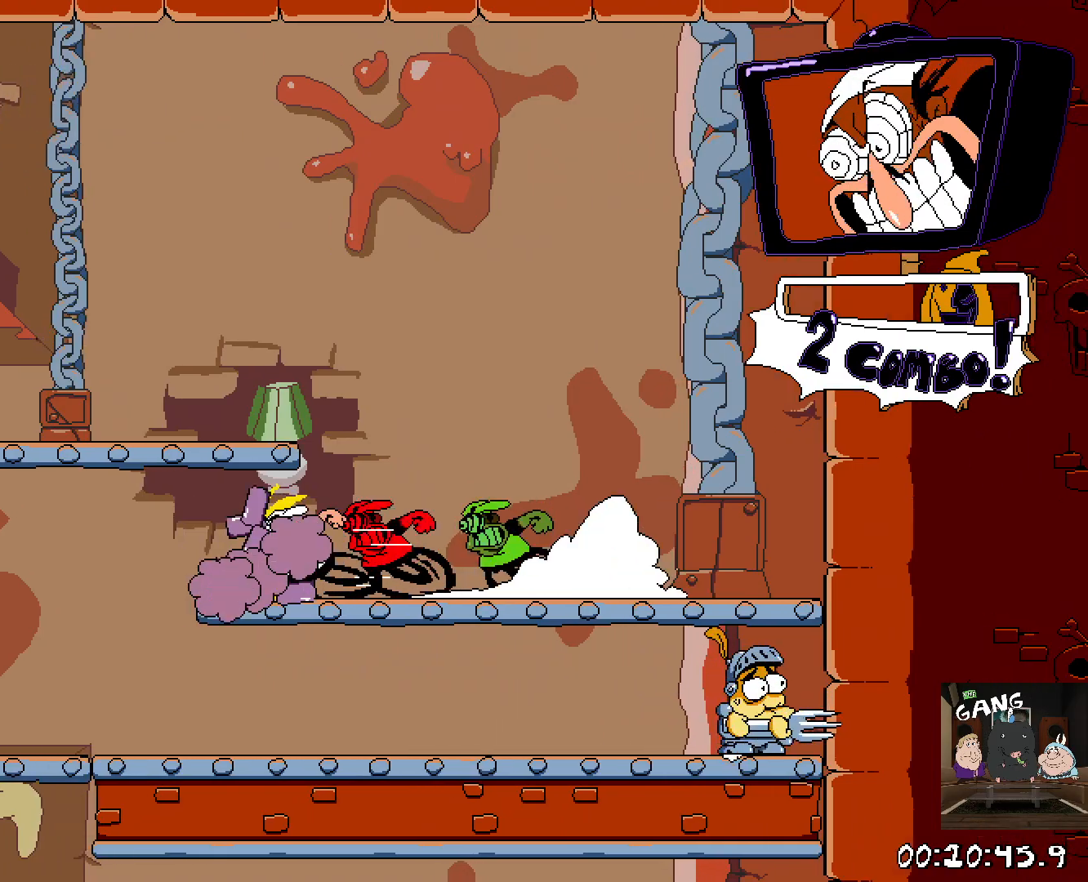
{"buttons": ["R2"], "left_stick": "right", "right_stick": "center", "button_events": []}
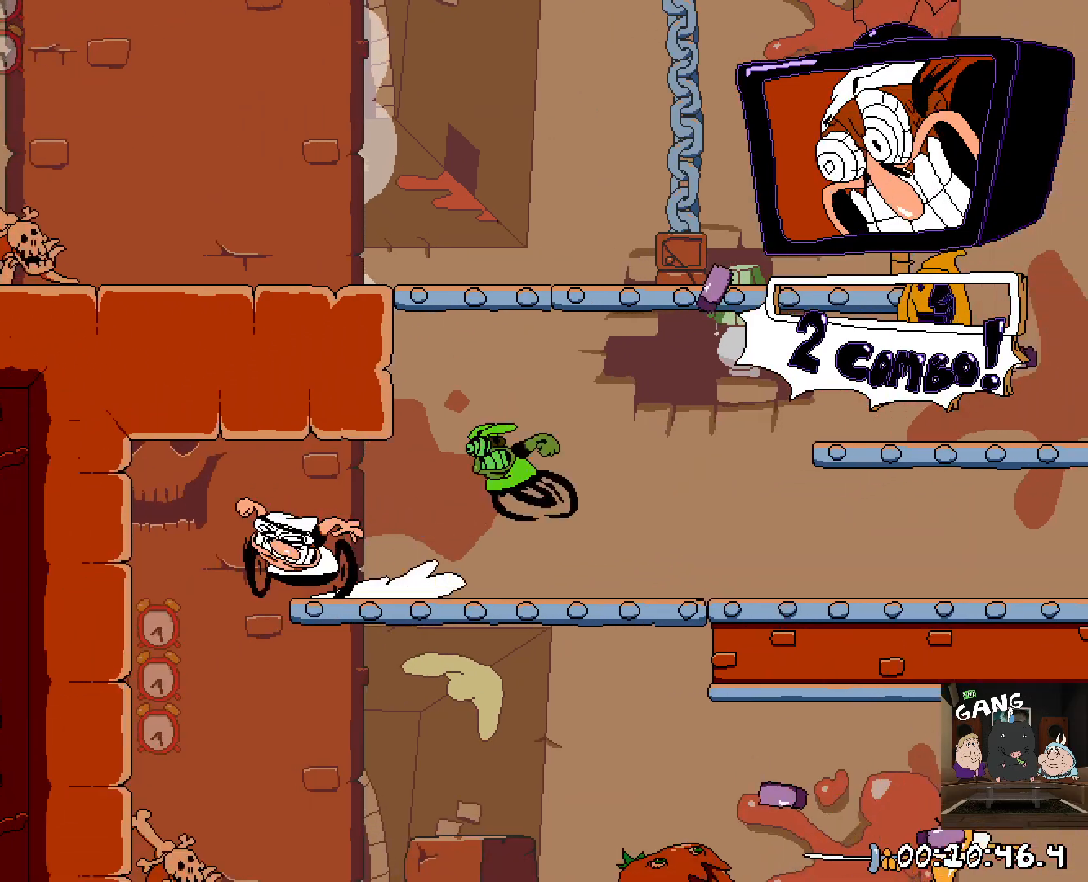
{"buttons": ["R2"], "left_stick": "right", "right_stick": "center", "button_events": []}
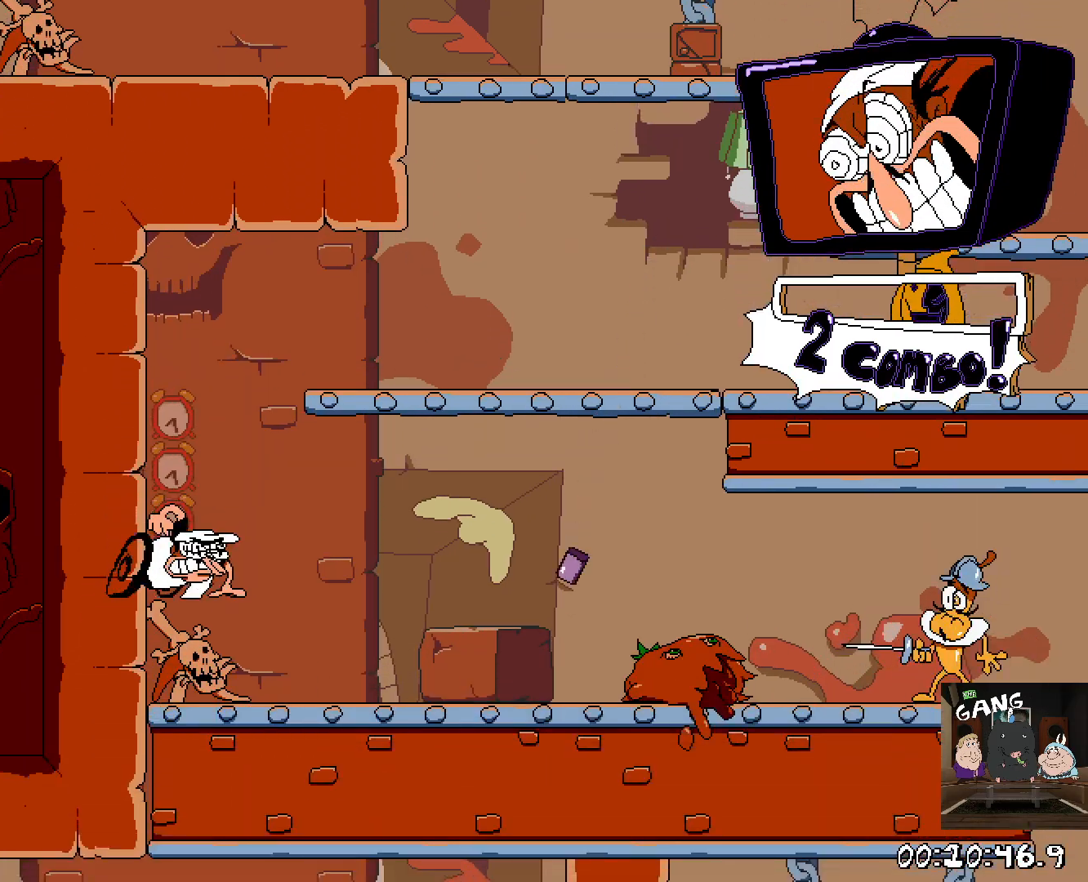
{"buttons": ["R2"], "left_stick": "right", "right_stick": "center", "button_events": []}
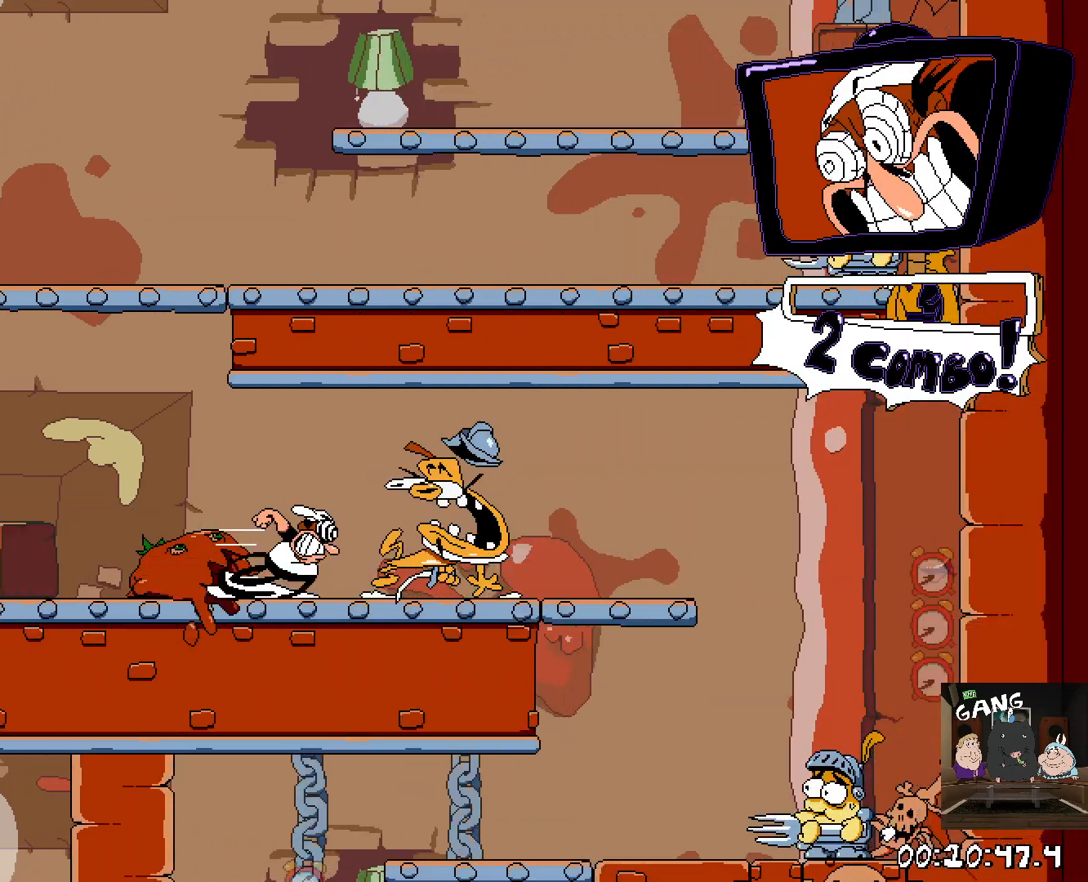
{"buttons": ["R2"], "left_stick": "left", "right_stick": "center", "button_events": []}
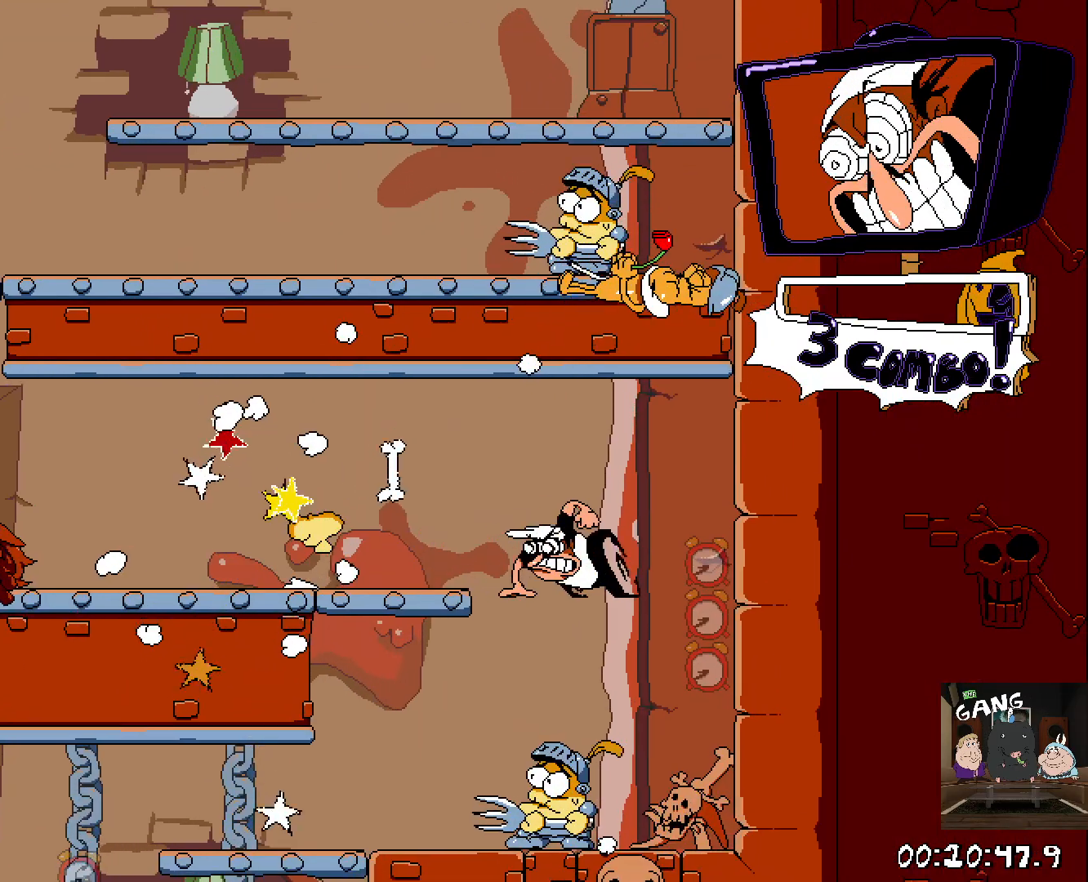
{"buttons": ["R2"], "left_stick": "left", "right_stick": "center", "button_events": []}
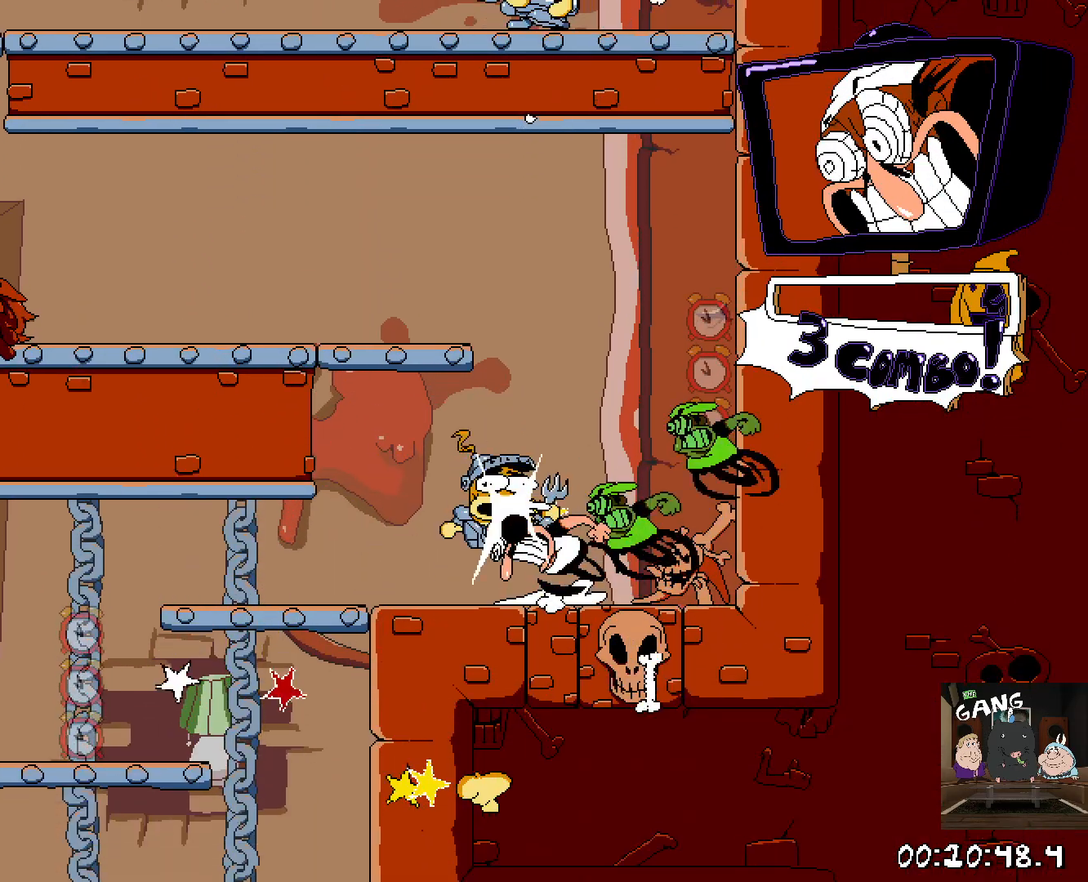
{"buttons": ["R2"], "left_stick": "right", "right_stick": "center", "button_events": []}
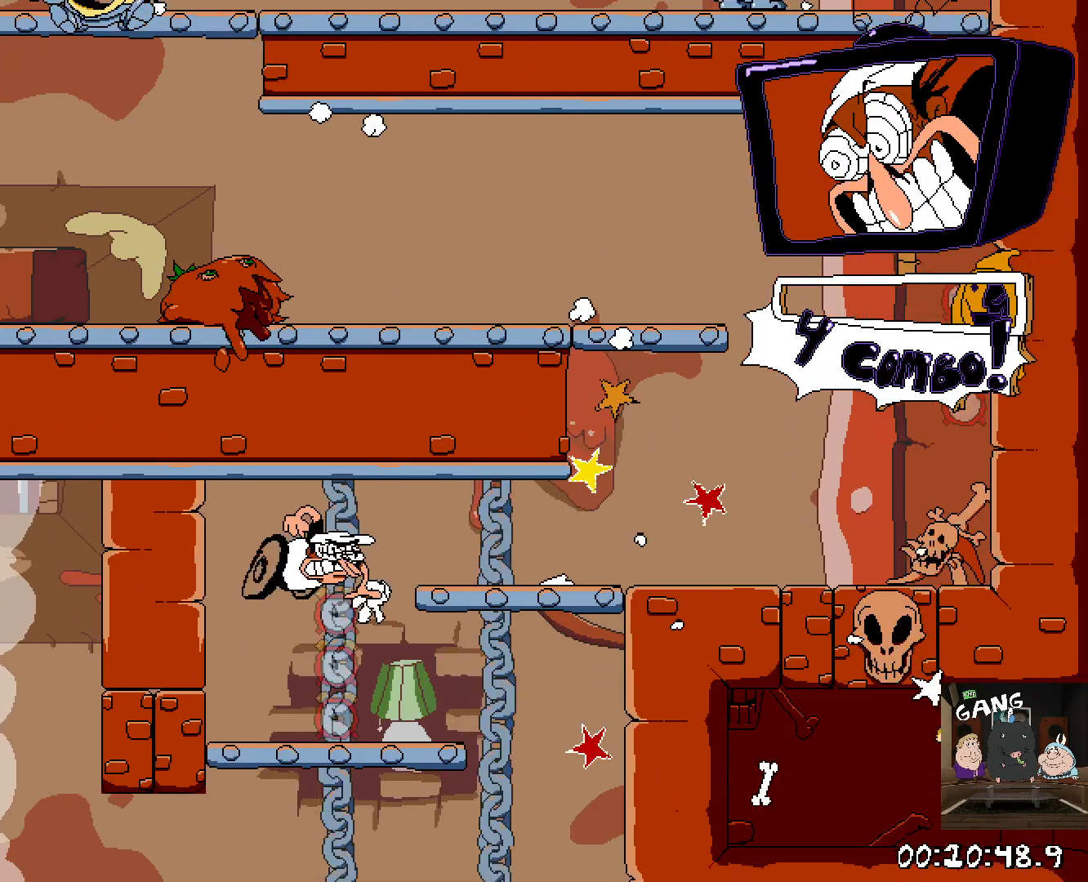
{"buttons": ["R2"], "left_stick": "left", "right_stick": "center", "button_events": []}
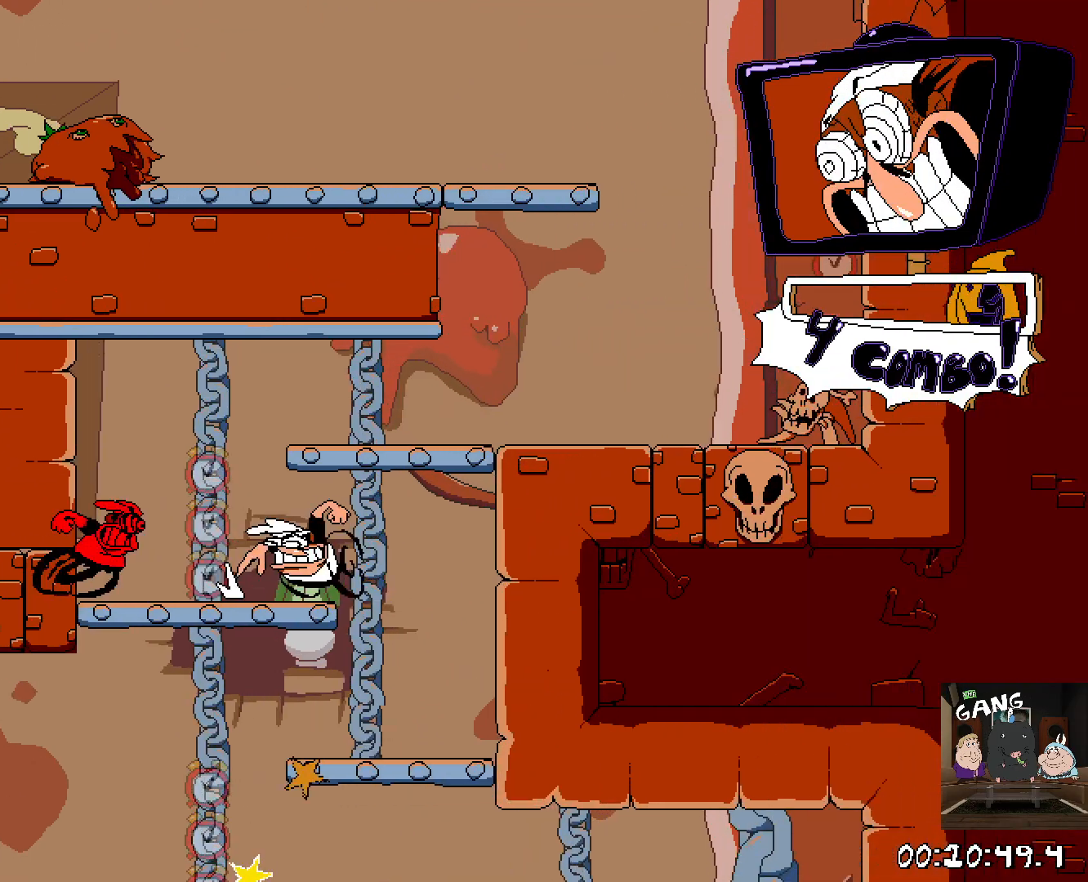
{"buttons": ["R2"], "left_stick": "right", "right_stick": "center", "button_events": []}
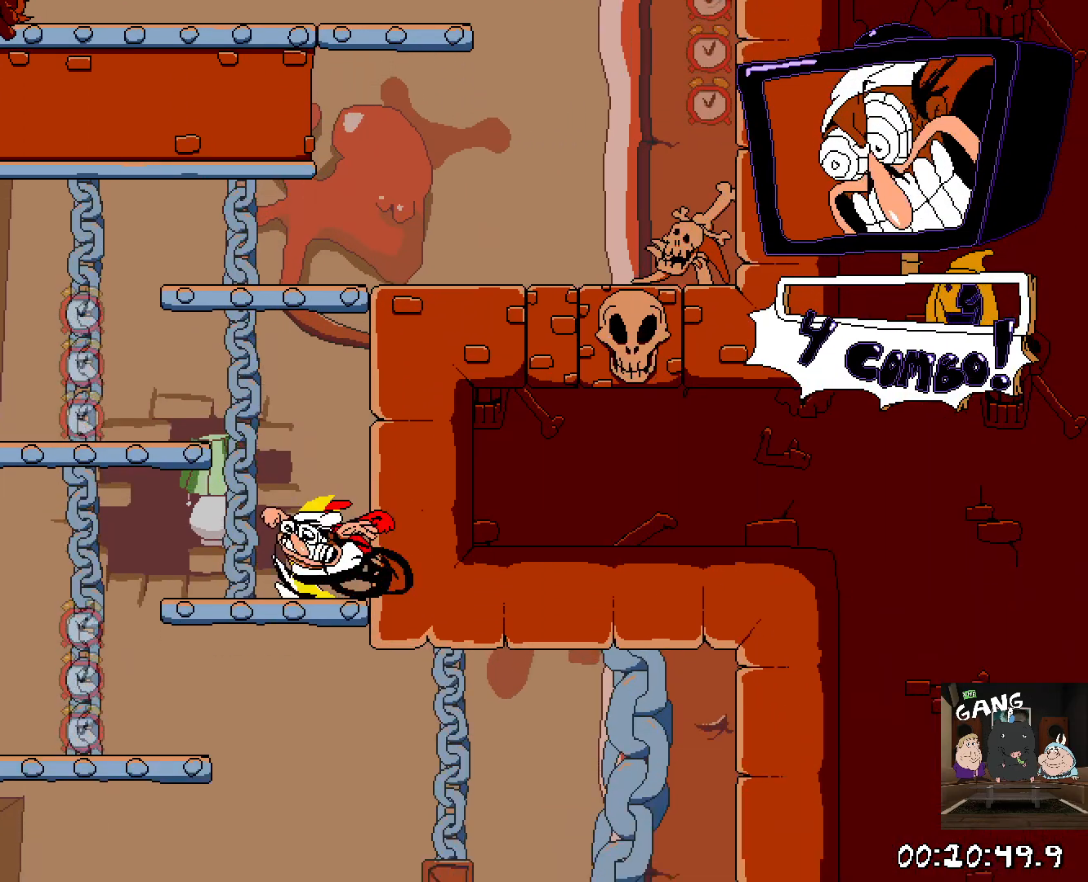
{"buttons": ["R2"], "left_stick": "right", "right_stick": "center", "button_events": []}
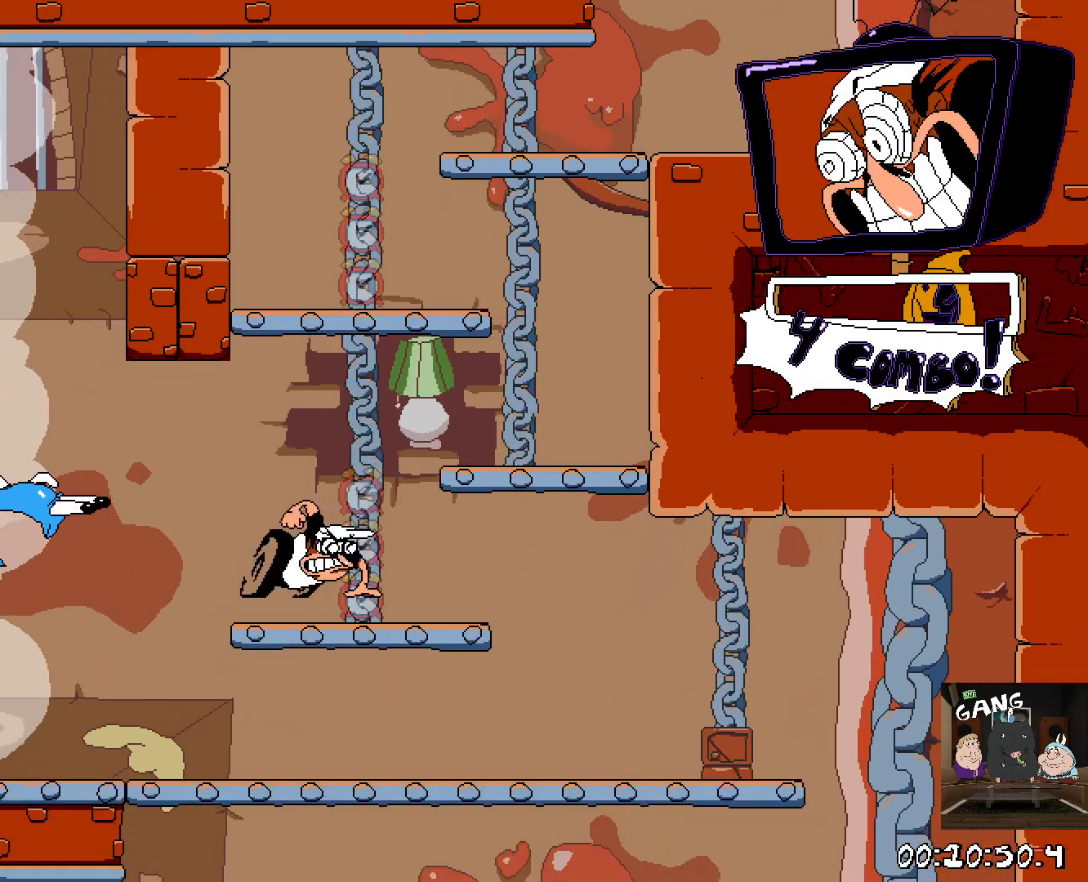
{"buttons": ["CROSS", "R2"], "left_stick": "down", "right_stick": "center", "button_events": [[500, "CROSS", "down"]]}
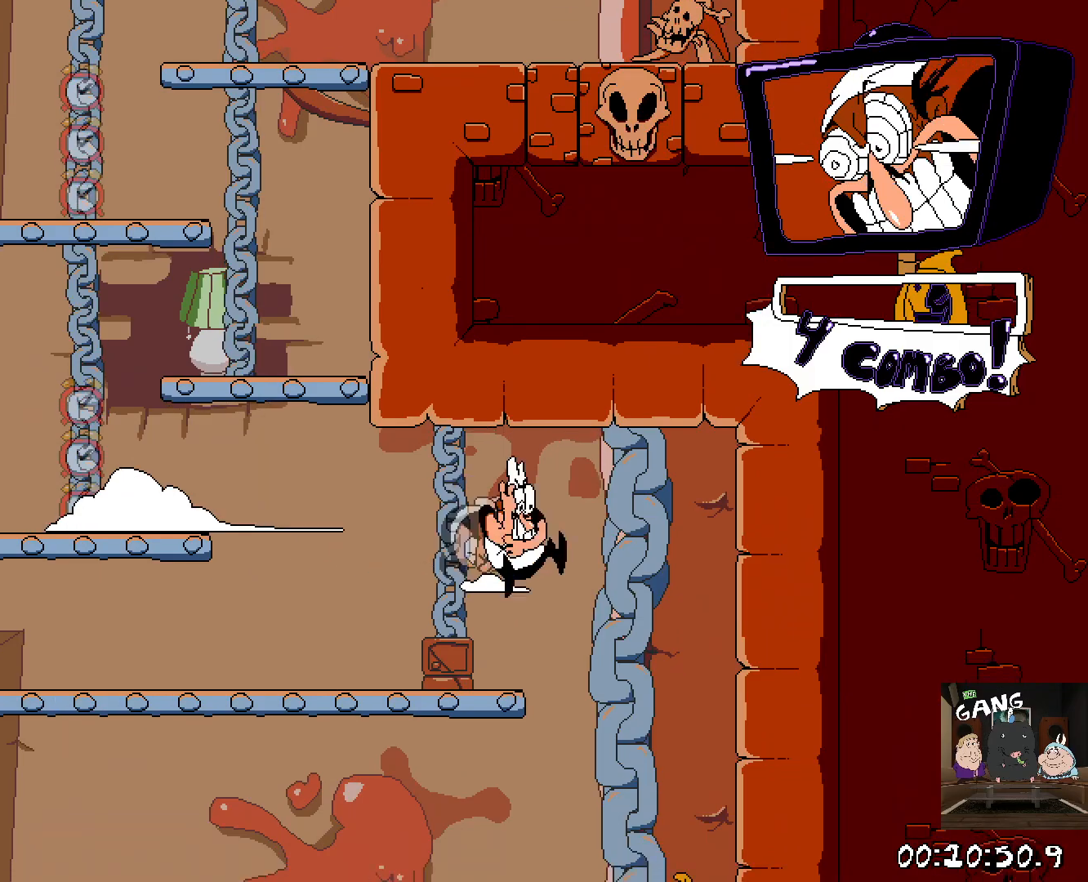
{"buttons": ["R2"], "left_stick": "right", "right_stick": "center", "button_events": [[133, "CROSS", "up"]]}
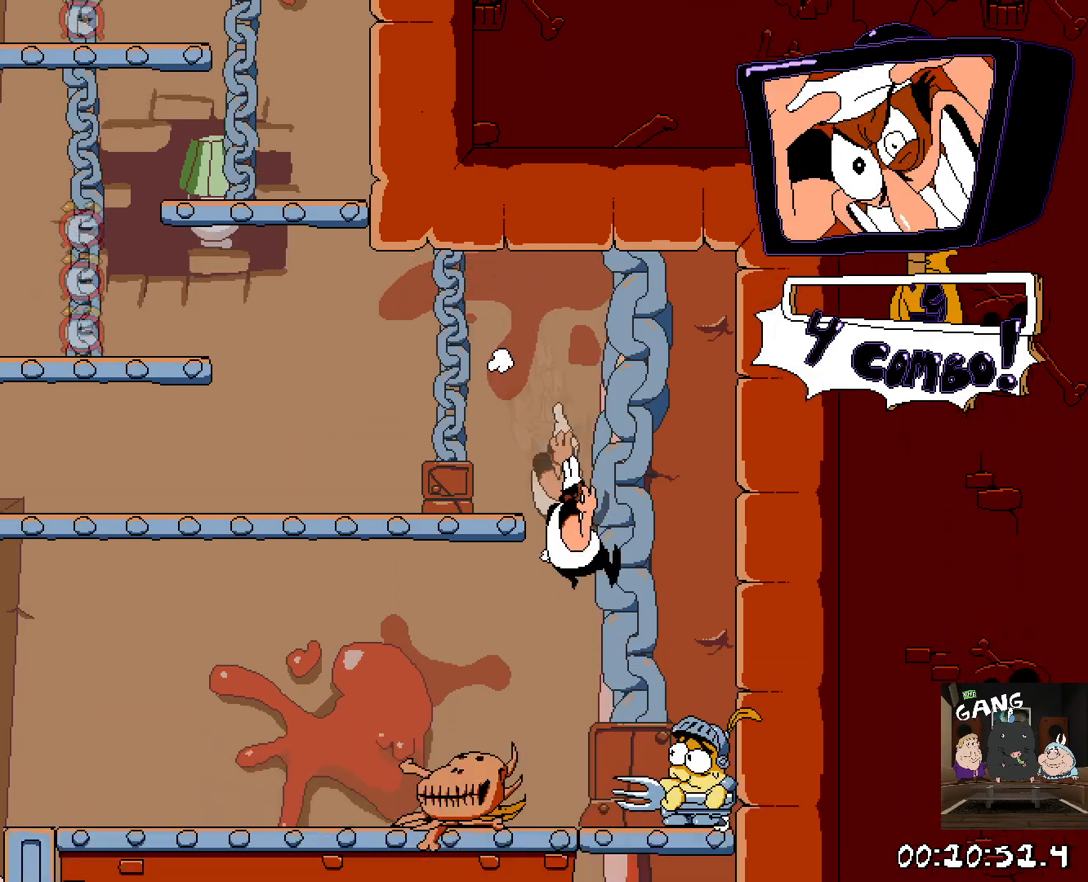
{"buttons": ["R2"], "left_stick": "left", "right_stick": "center", "button_events": []}
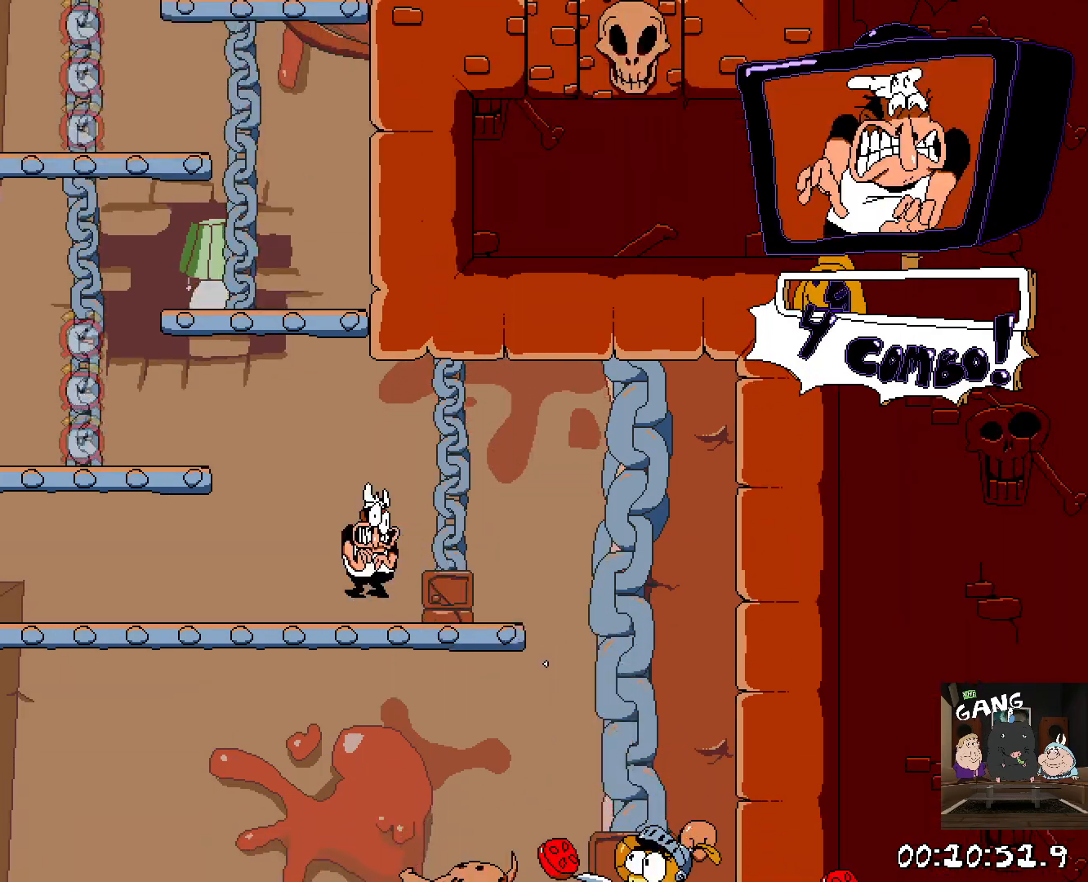
{"buttons": ["SQUARE", "R2"], "left_stick": "right", "right_stick": "center", "button_events": [[50, "R2", "up"], [250, "R2", "down"], [317, "SQUARE", "down"]]}
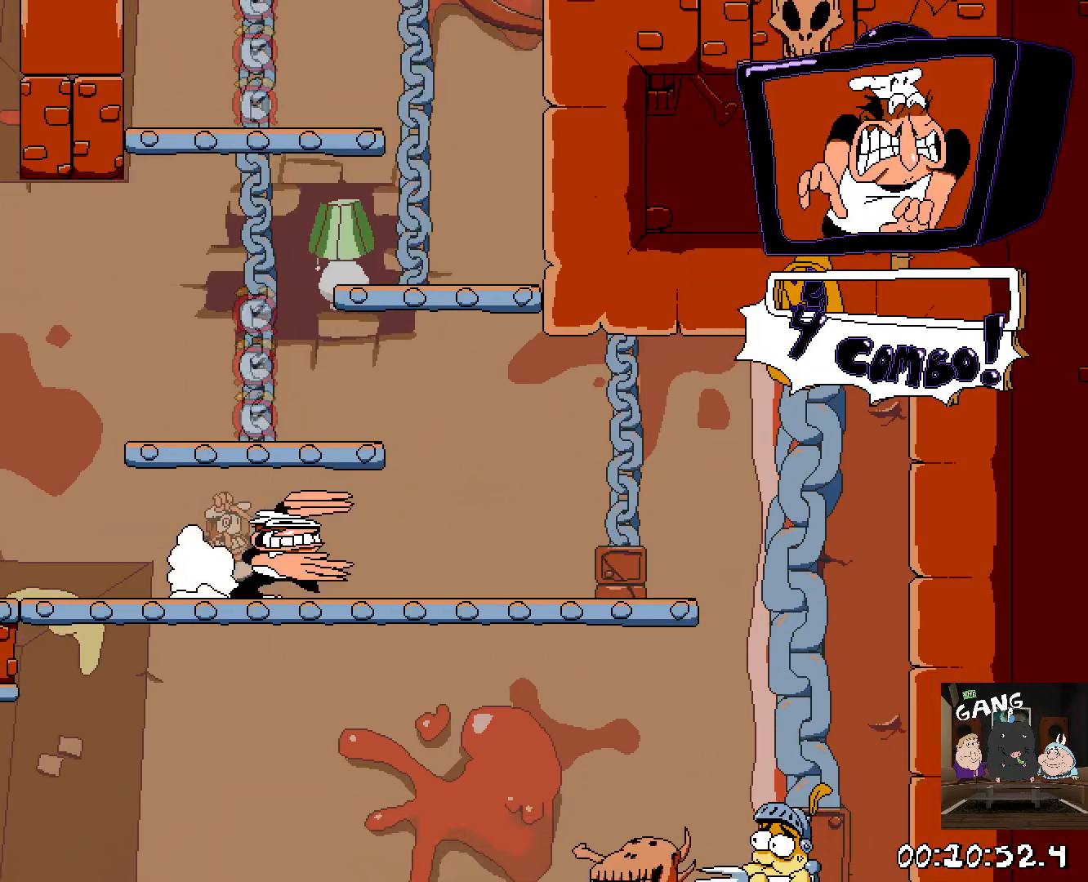
{"buttons": [], "left_stick": "center", "right_stick": "center", "button_events": [[17, "SQUARE", "up"], [417, "R2", "up"]]}